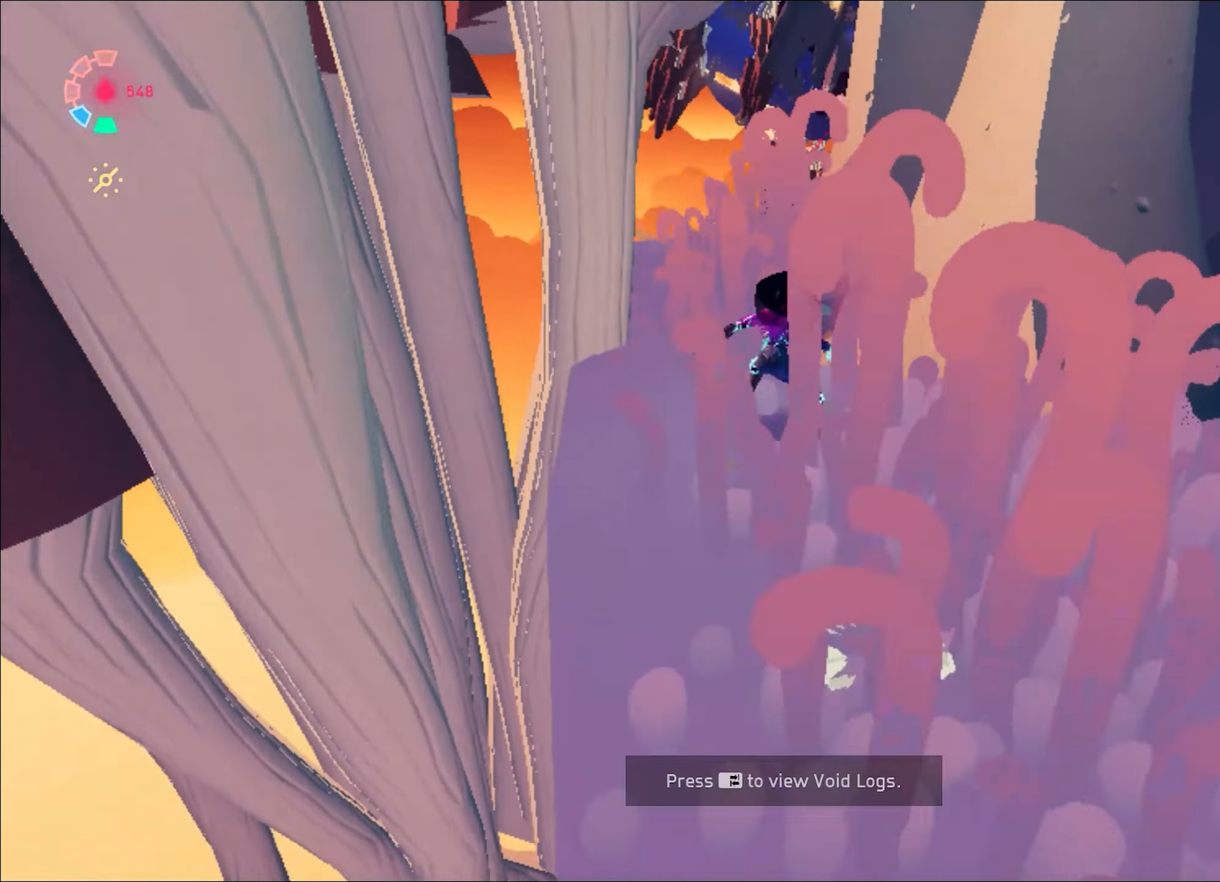
Gameplay with keyboard and mouse; each line is a JSON object with the keys and mouse buttons held at the frame after it. "events" lists presses ("down") and releases ("up") of "1", "2", "3", "4", "a", "alt", "c", "caps_lock", "ctrl", "d", "e", "escape", "f", "q", "r", "s", "shift", "space", "t", "tab", "w", "x", "z", "mouse_left", "mouse_wheel", "mouse_right", "mouse_mb4" and "mouse_mb5" between this image and that frame as [ms after this image, input, new state], when the widget could be followed in between. "mouse_left", "mouse_wheel", "mouse_right", "mouse_mb4", "mouse_mb5" = the "left", "wheel", "right", "mb4", "mb5" buttons of the "mouse" list. No other keys are recorded. "wheel" means that the mouse wheel is clicked or scrolled. Mouse movement is not recorded.
{"keys": ["w"], "mouse": [], "events": []}
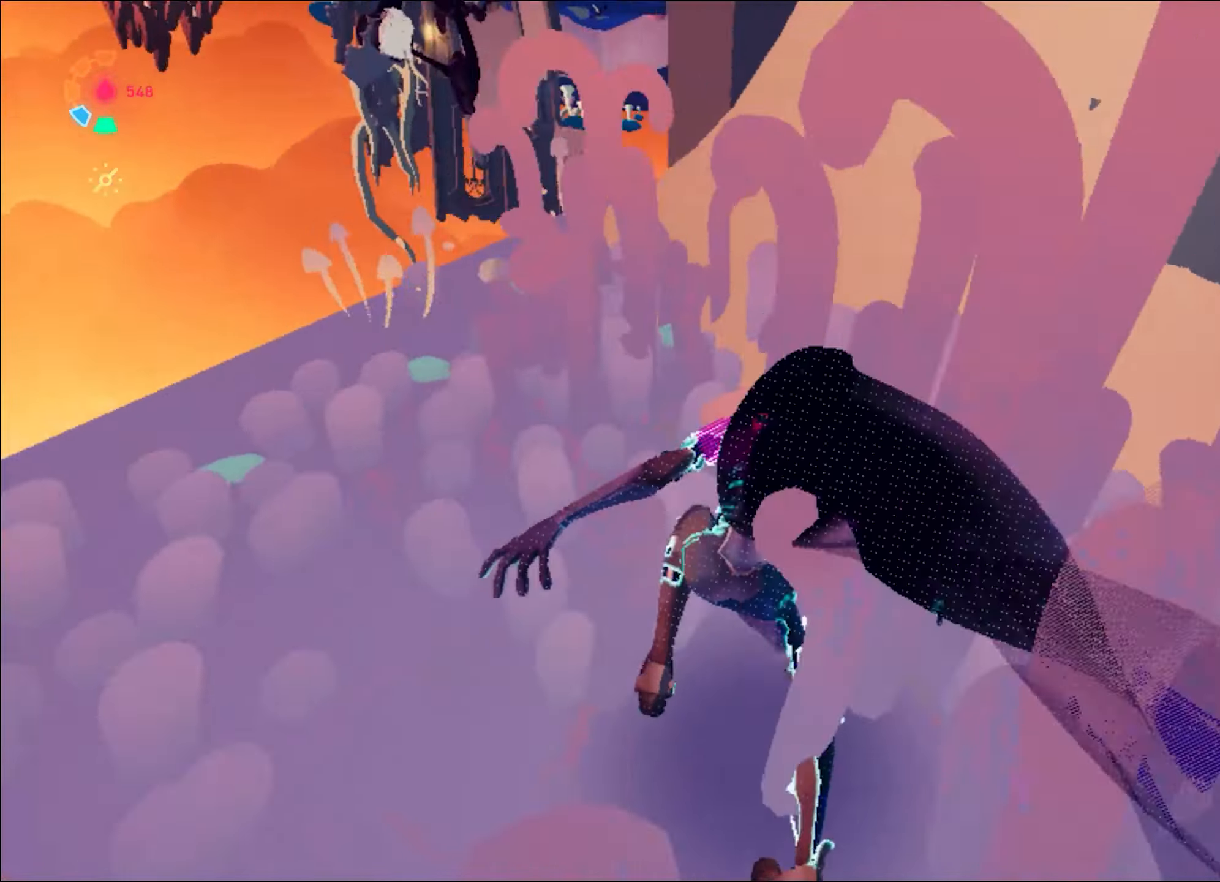
{"keys": [], "mouse": [], "events": [[284, "d", "down"], [417, "d", "up"], [467, "w", "up"]]}
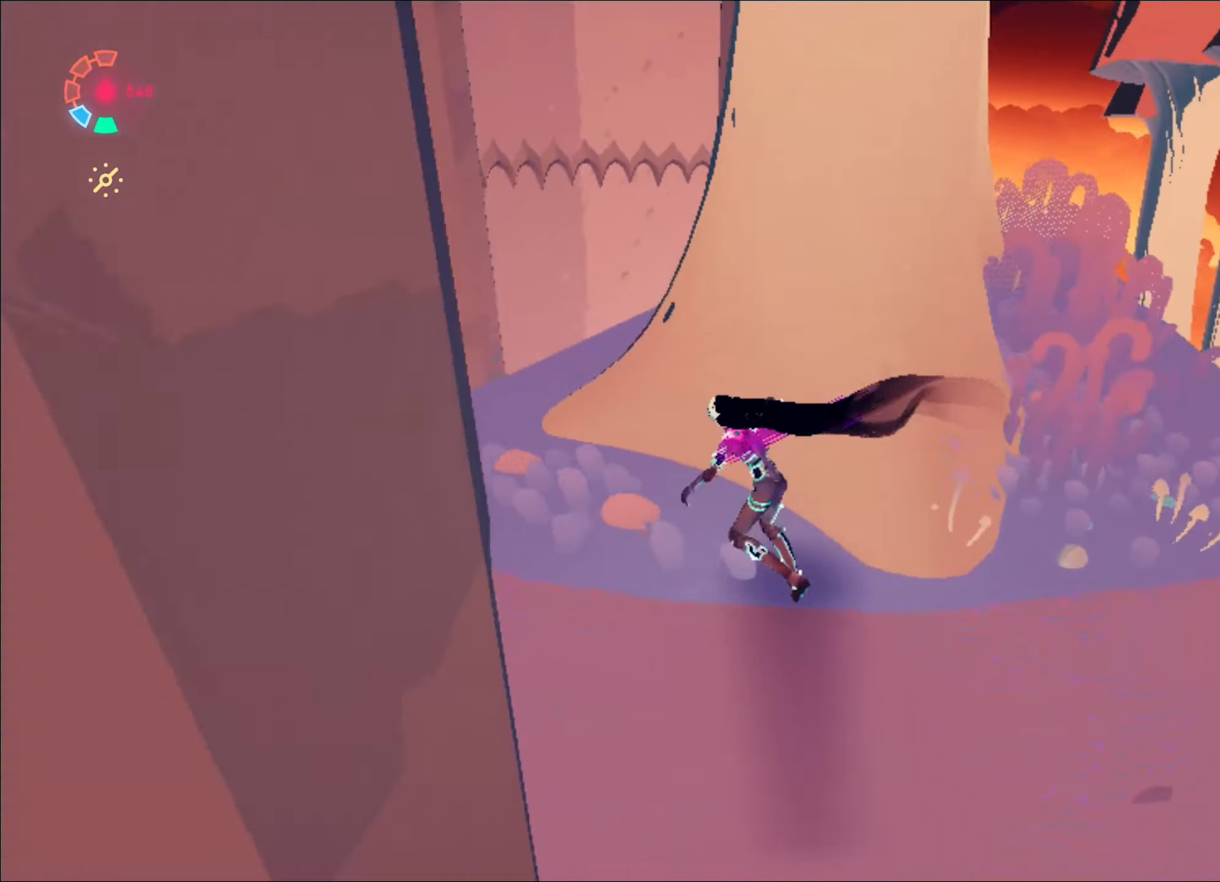
{"keys": [], "mouse": [], "events": [[83, "w", "down"], [133, "d", "down"], [317, "w", "up"], [367, "d", "up"]]}
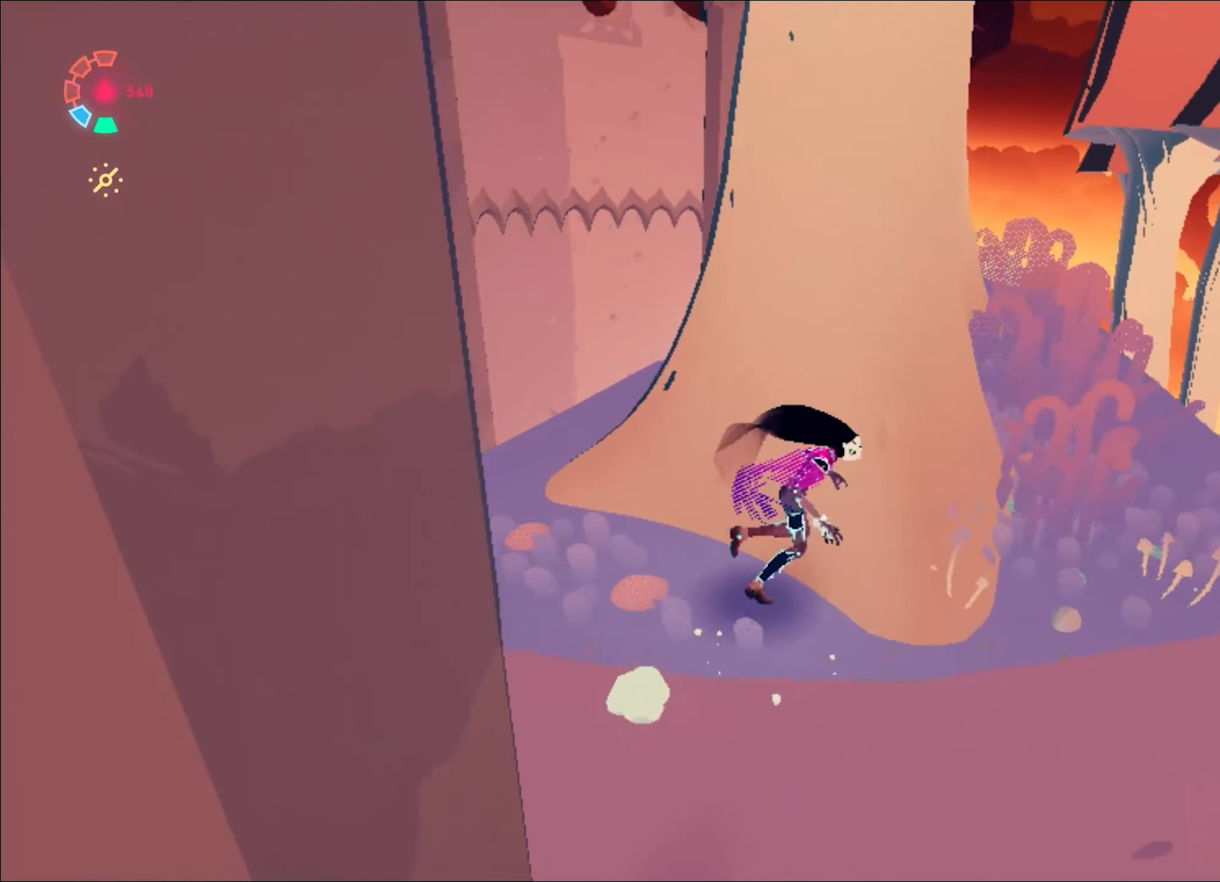
{"keys": ["d"], "mouse": [], "events": [[33, "d", "down"], [166, "d", "up"], [266, "w", "down"], [350, "d", "down"], [400, "w", "up"]]}
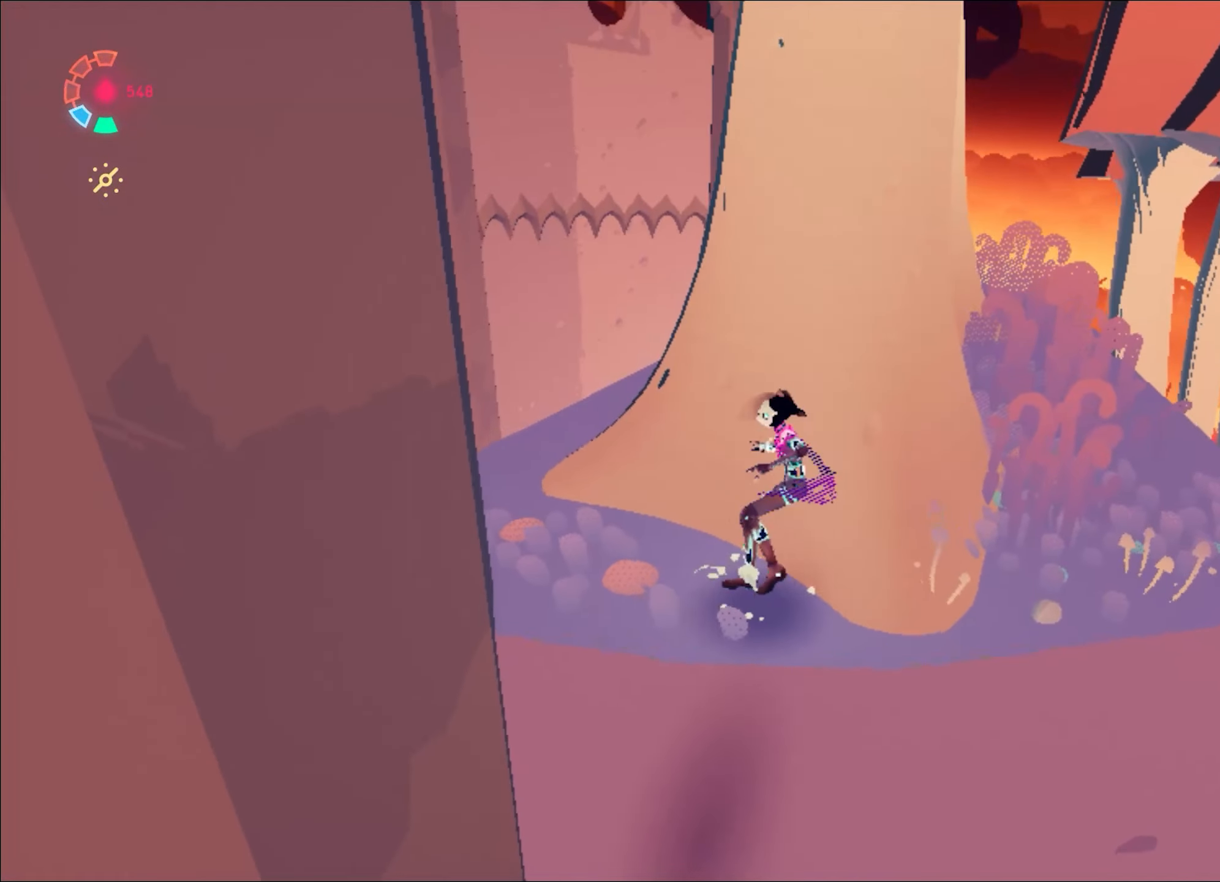
{"keys": ["w"], "mouse": []}
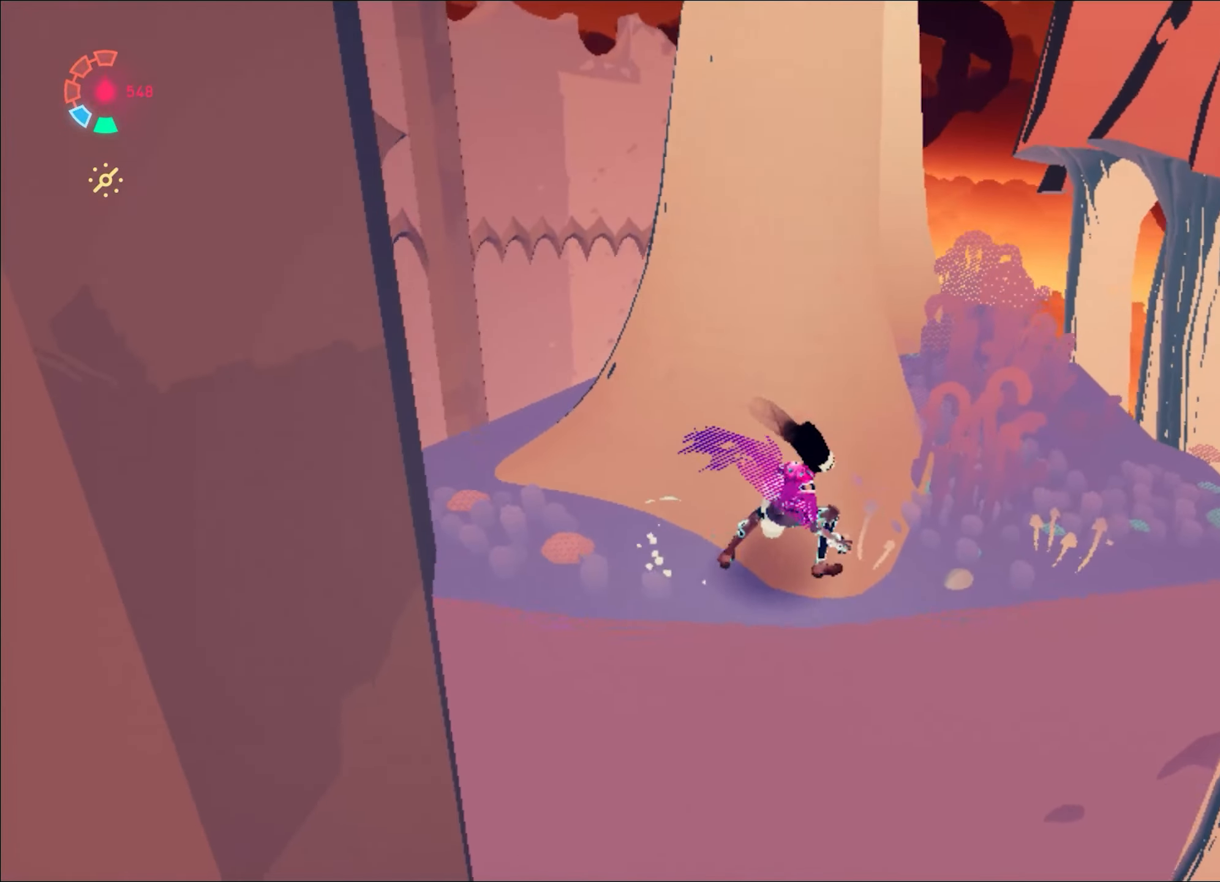
{"keys": ["a"], "mouse": [], "events": [[66, "a", "down"], [166, "a", "up"], [266, "w", "up"], [500, "a", "down"]]}
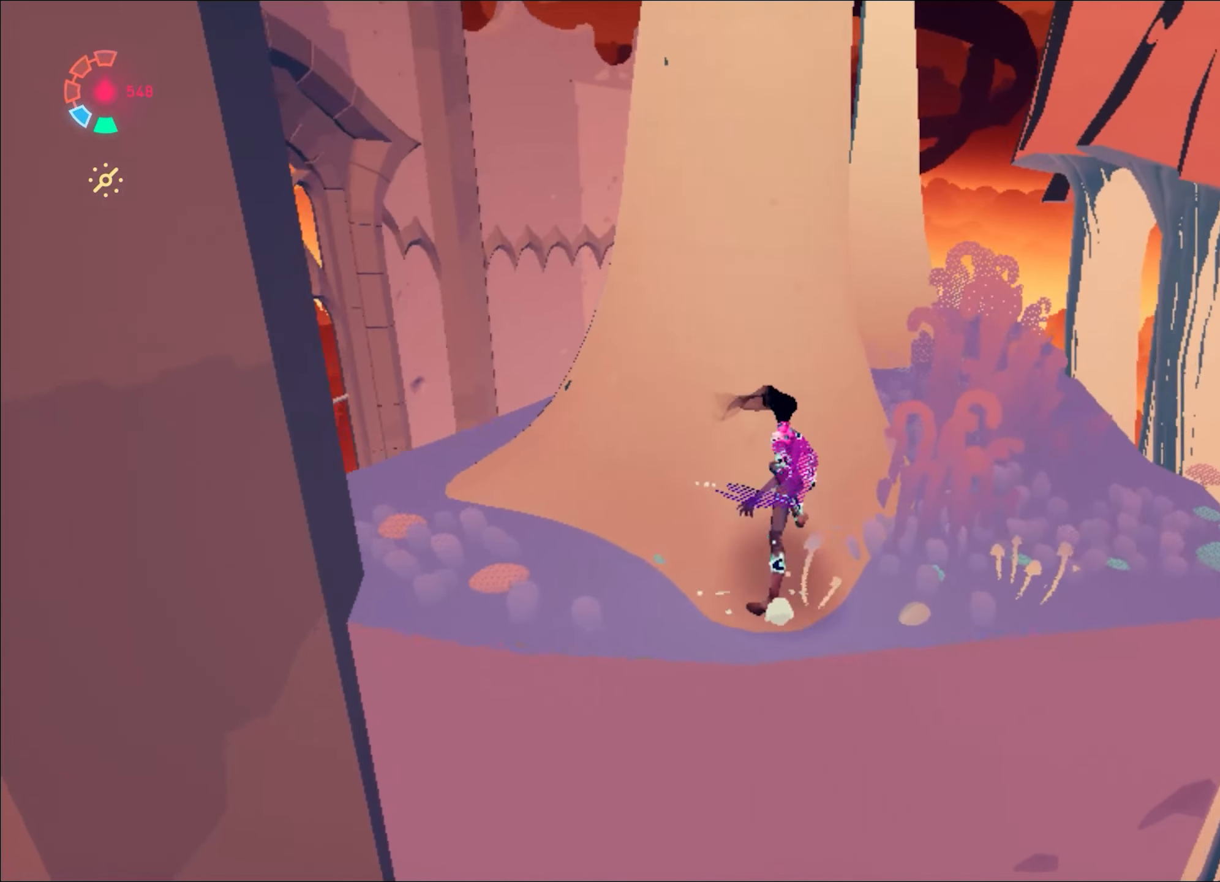
{"keys": ["w"], "mouse": [], "events": [[83, "w", "down"], [133, "a", "up"], [367, "a", "down"], [467, "a", "up"]]}
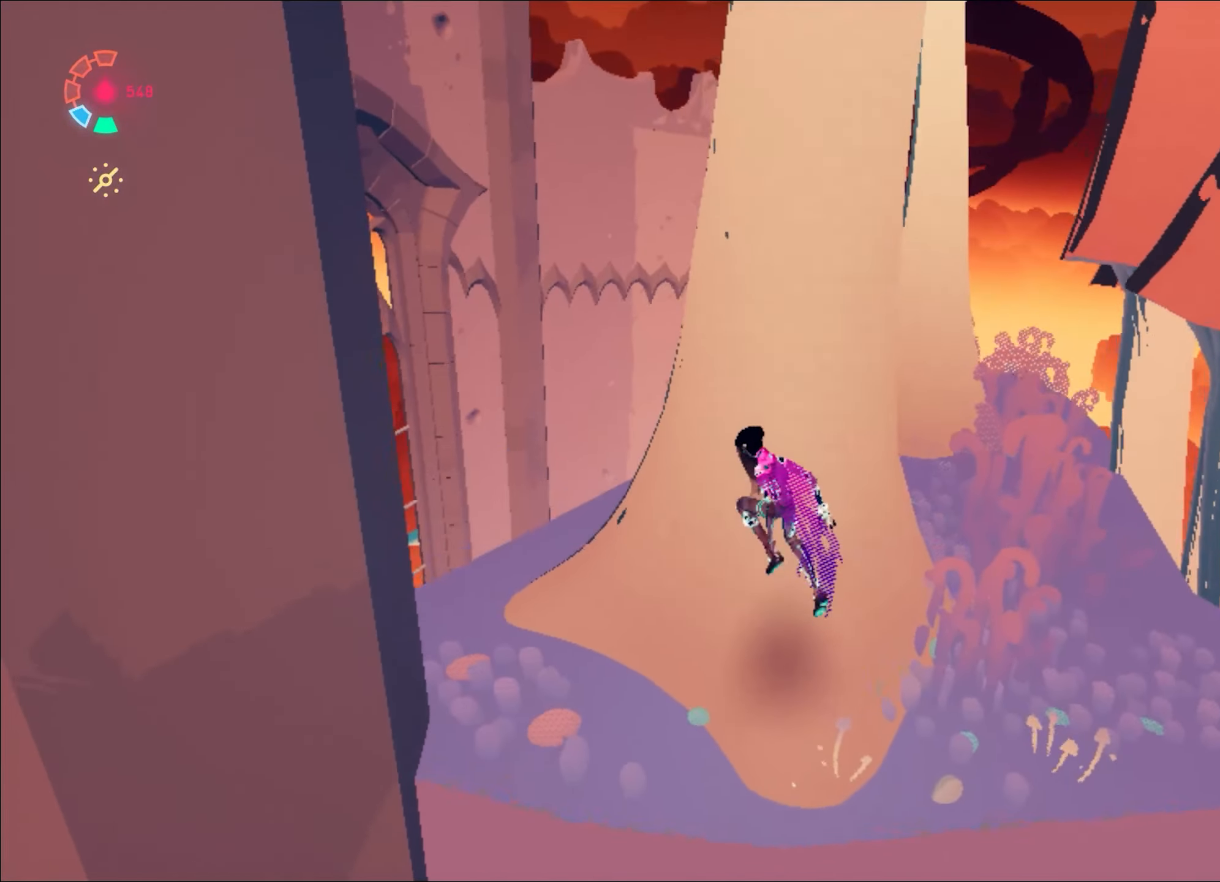
{"keys": ["shift", "space", "w"], "mouse": [], "events": [[333, "shift", "down"], [383, "space", "down"]]}
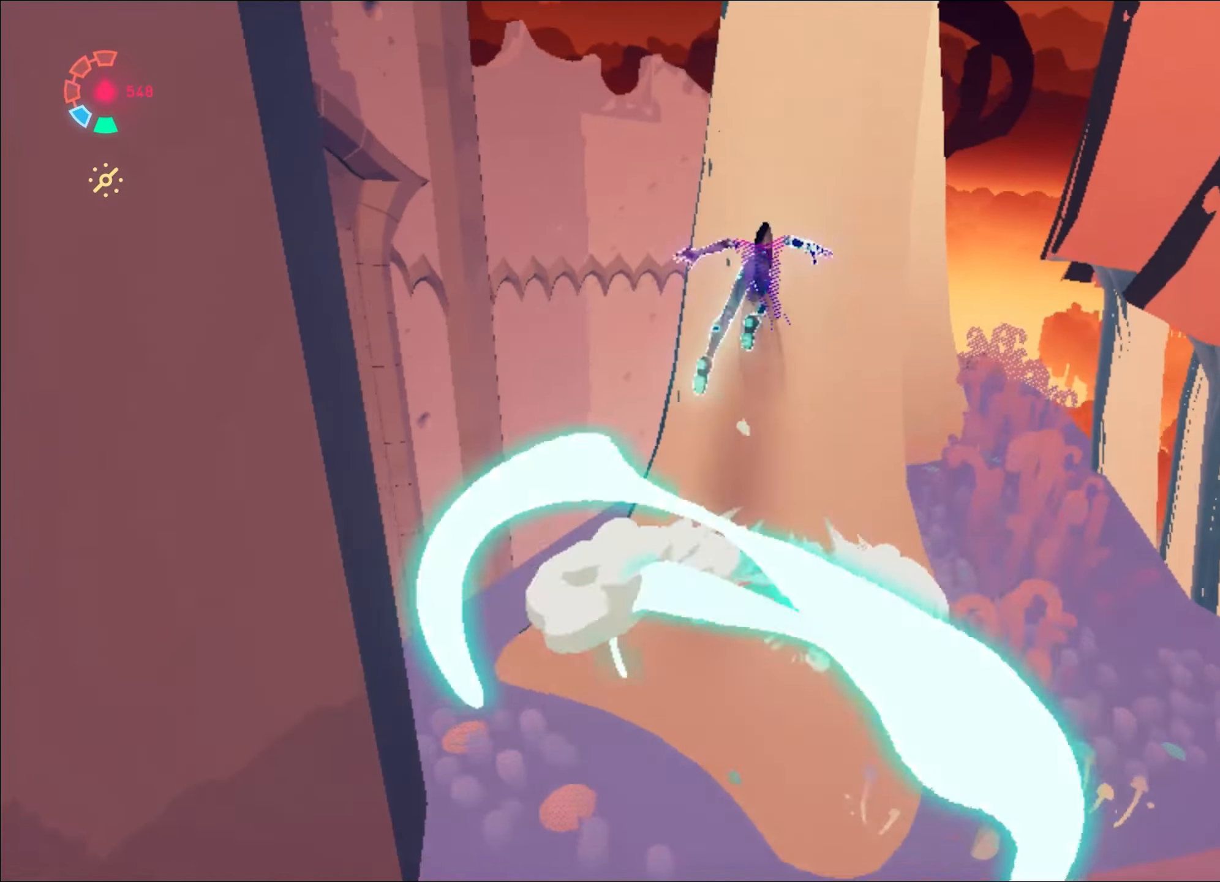
{"keys": ["a", "shift", "space", "w"], "mouse": [], "events": [[167, "a", "down"], [217, "space", "up"], [267, "space", "down"]]}
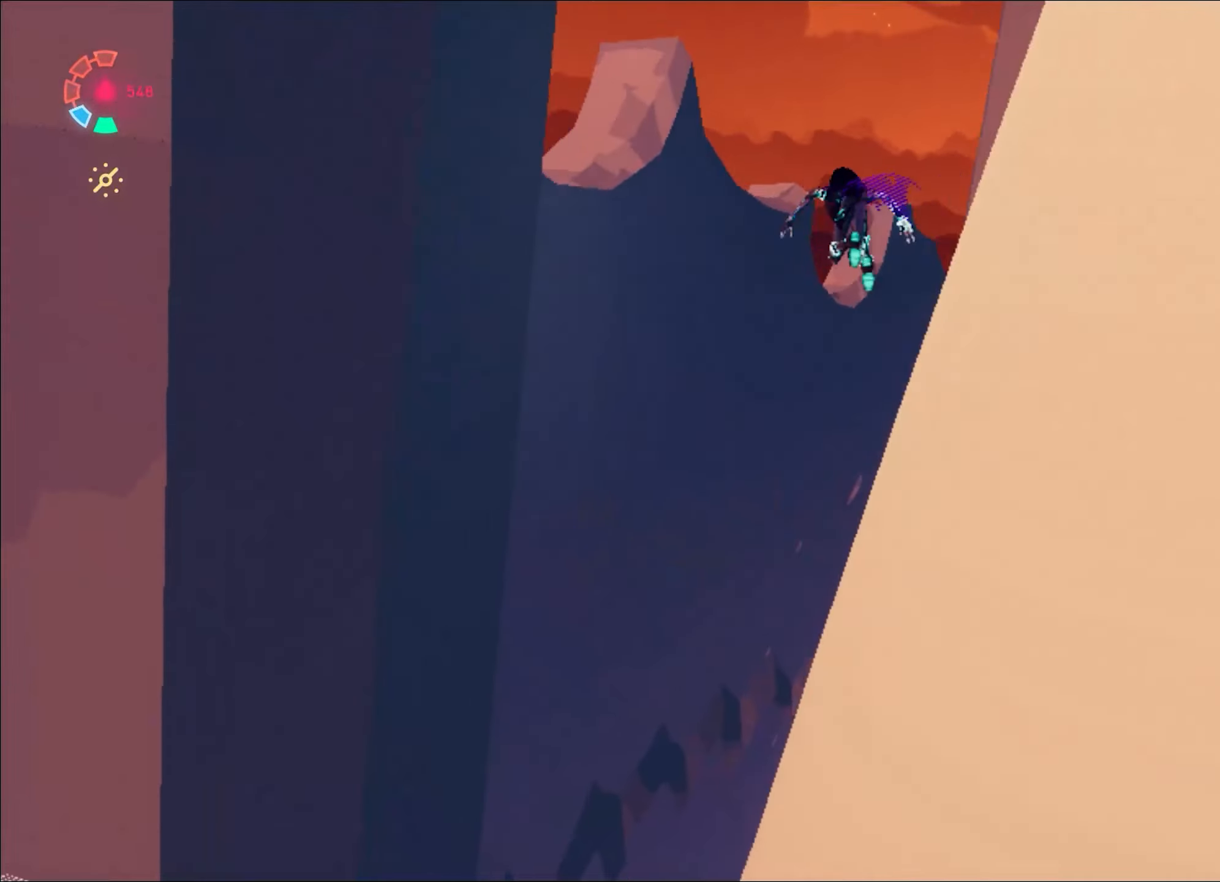
{"keys": [], "mouse": [], "events": [[50, "space", "up"], [83, "a", "up"], [133, "shift", "up"], [183, "space", "down"], [283, "a", "down"], [283, "space", "up"], [367, "a", "up"], [367, "w", "up"]]}
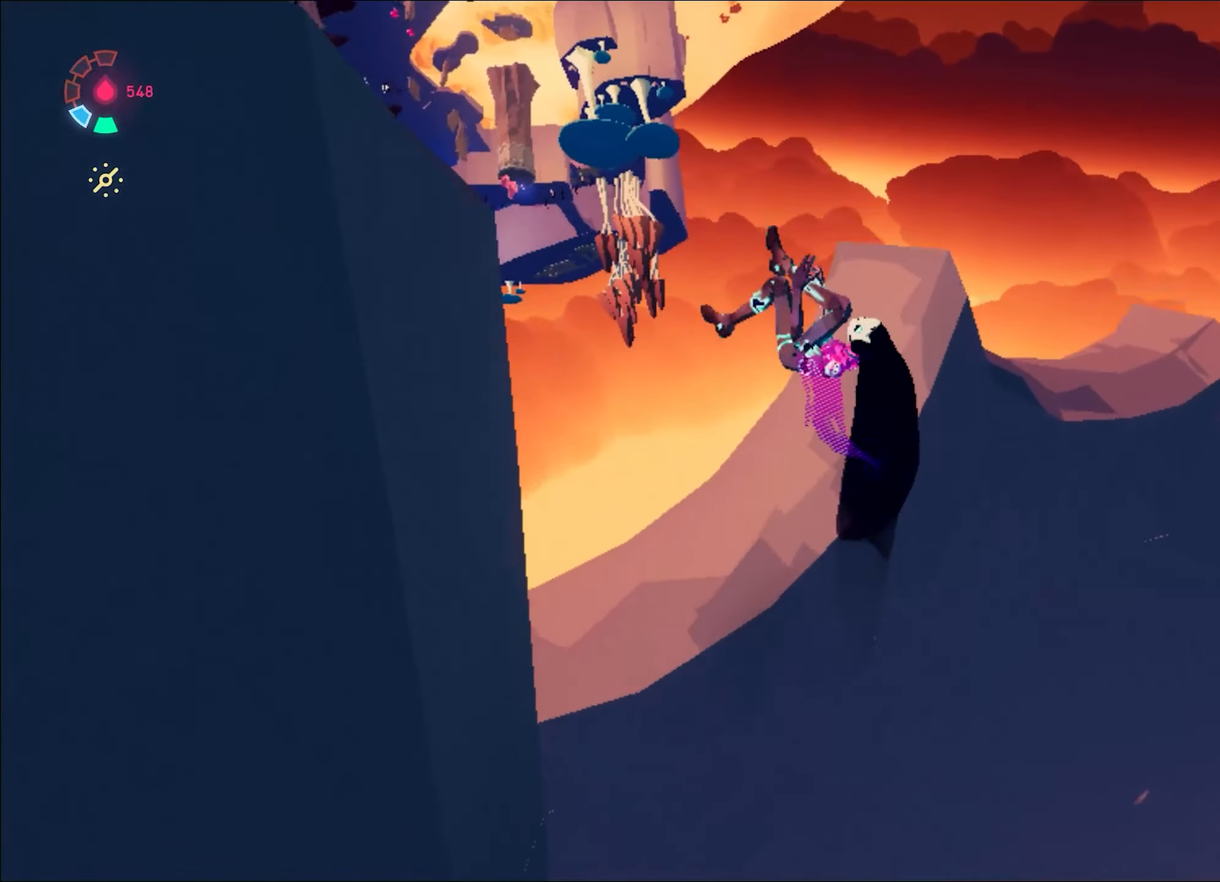
{"keys": ["w"], "mouse": [], "events": [[434, "w", "down"]]}
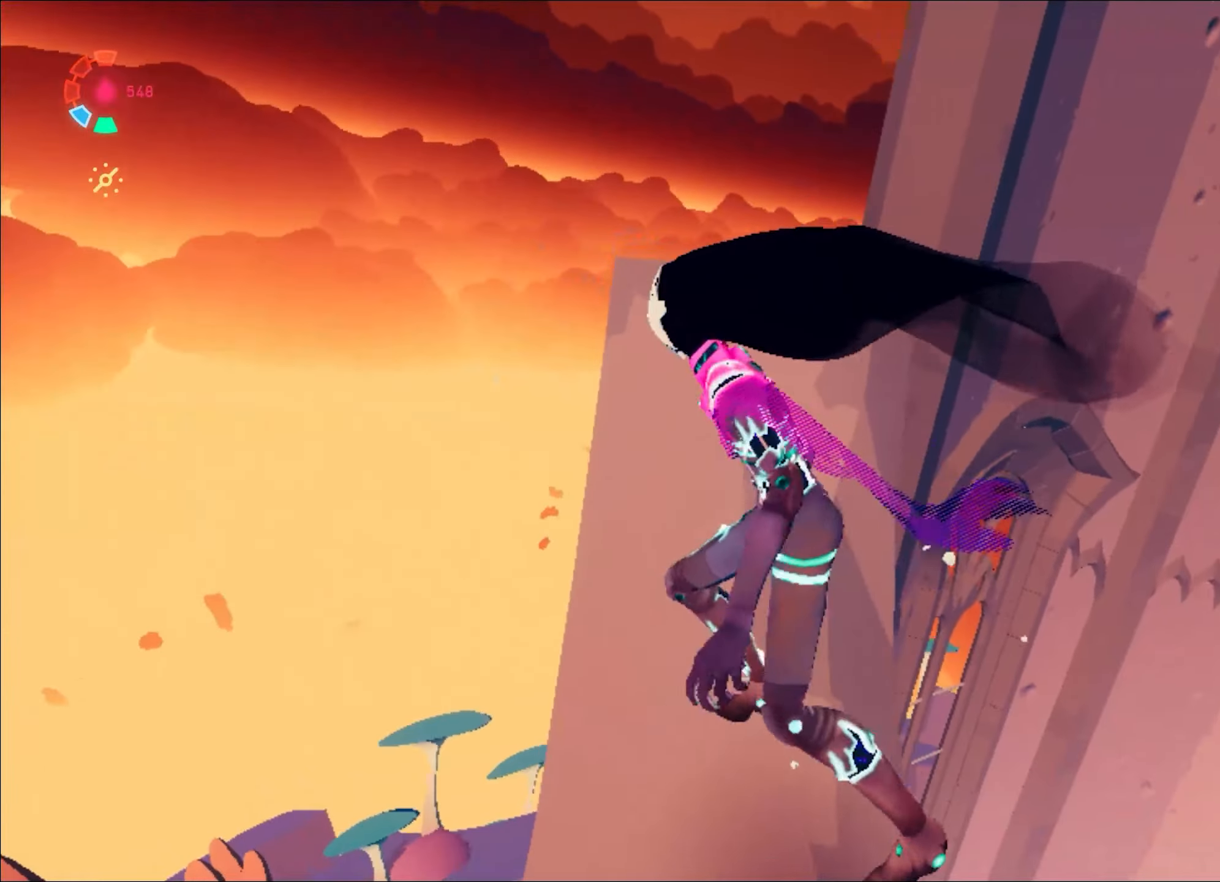
{"keys": ["shift", "space", "w"], "mouse": [], "events": [[217, "shift", "down"], [267, "space", "down"]]}
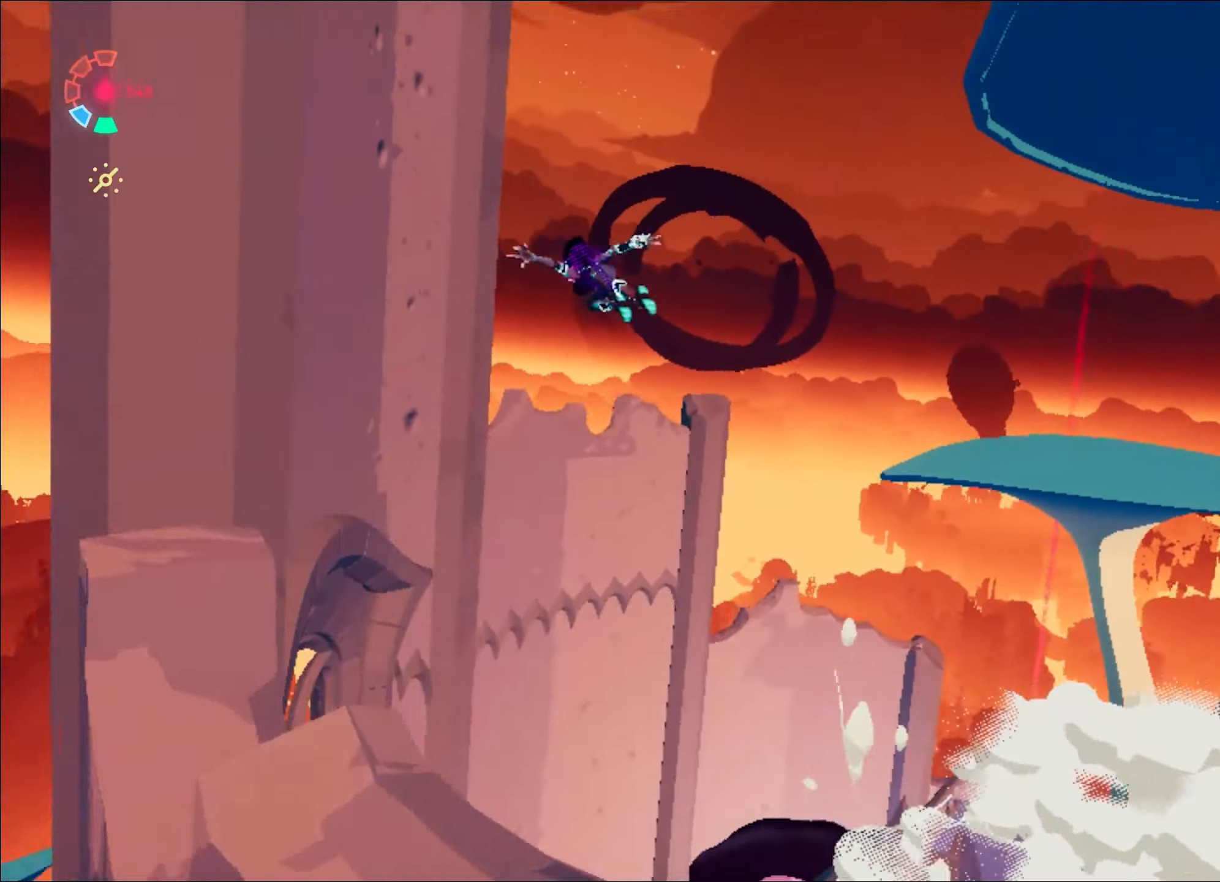
{"keys": ["shift", "space", "w"], "mouse": [], "events": [[50, "space", "up"], [134, "space", "down"], [317, "space", "up"], [467, "space", "down"]]}
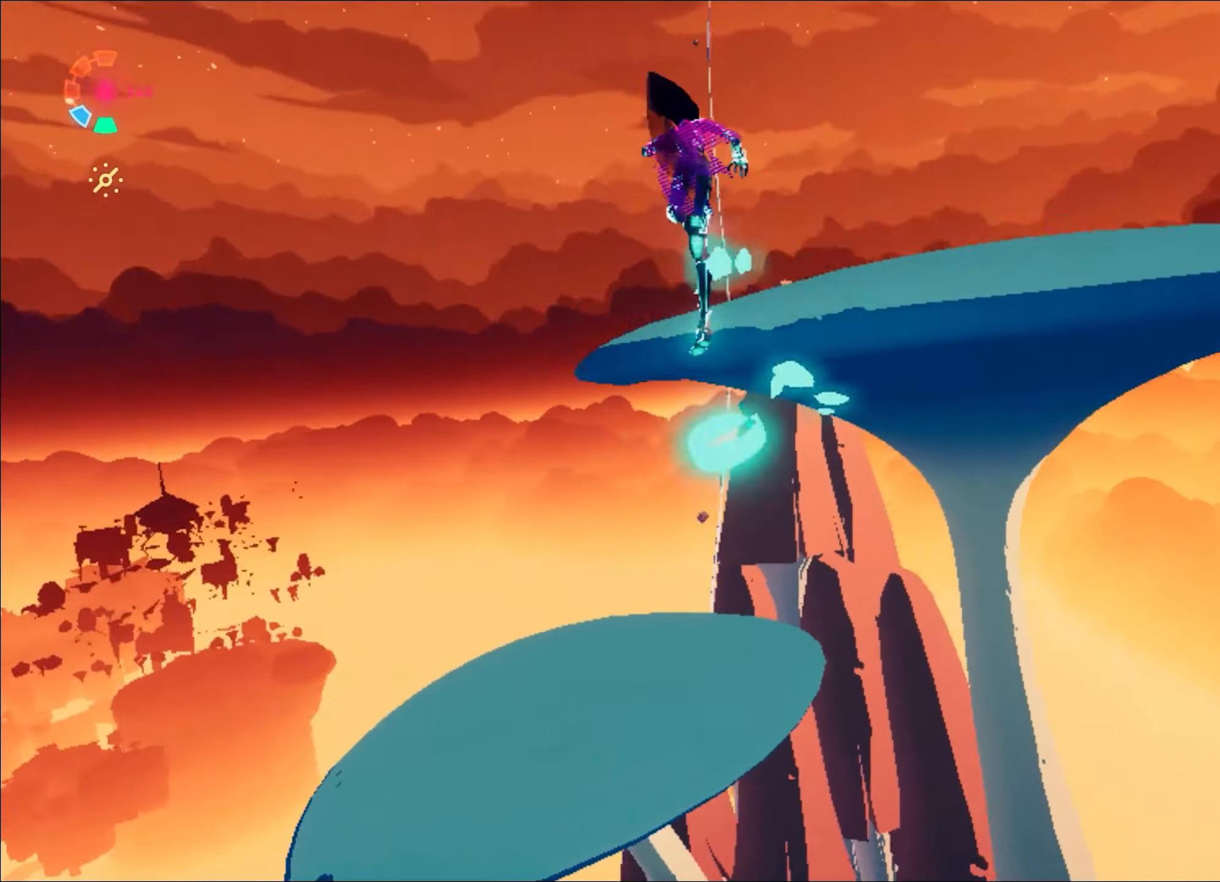
{"keys": ["d", "w"], "mouse": ["right"], "events": [[50, "shift", "up"], [50, "space", "up"], [300, "d", "down"], [333, "mouse_right", "down"]]}
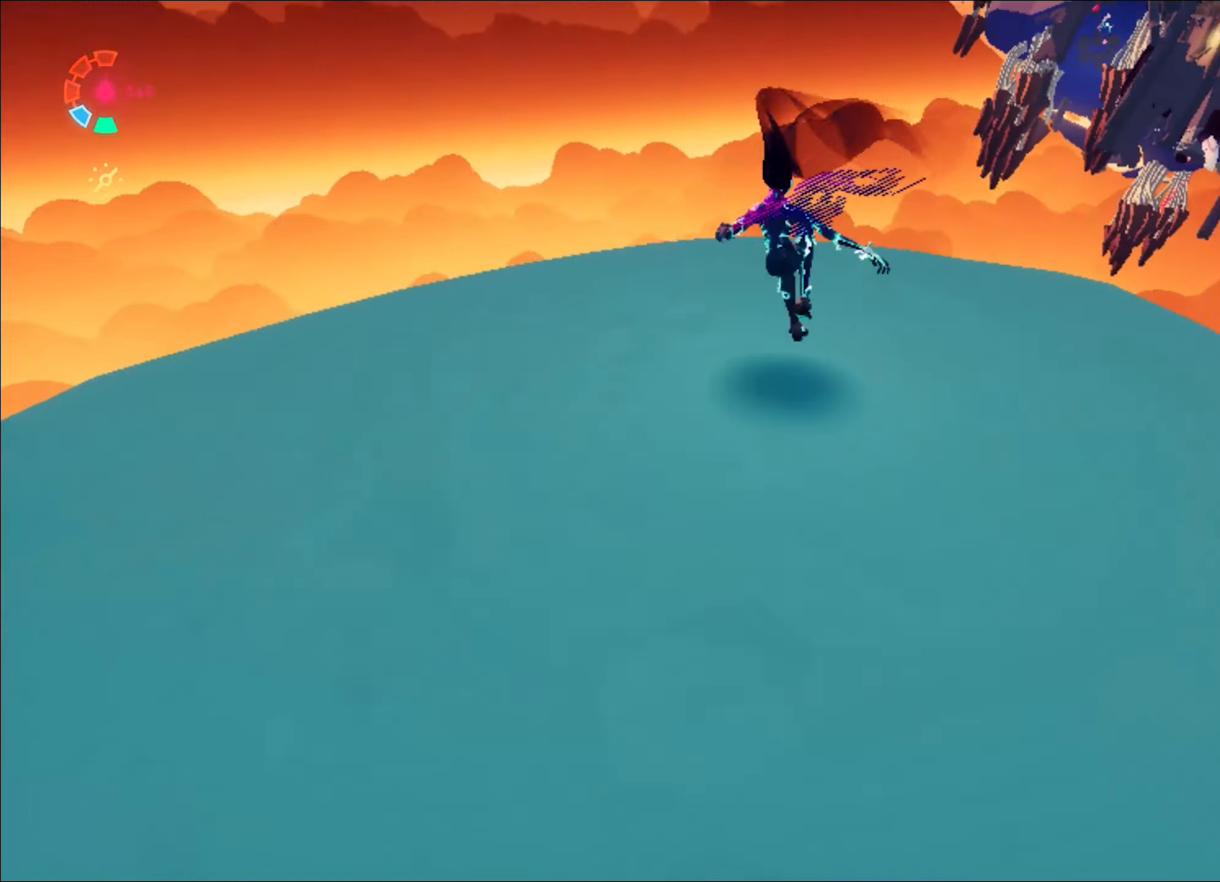
{"keys": ["d", "w"], "mouse": ["right"], "events": [[167, "d", "up"], [267, "d", "down"]]}
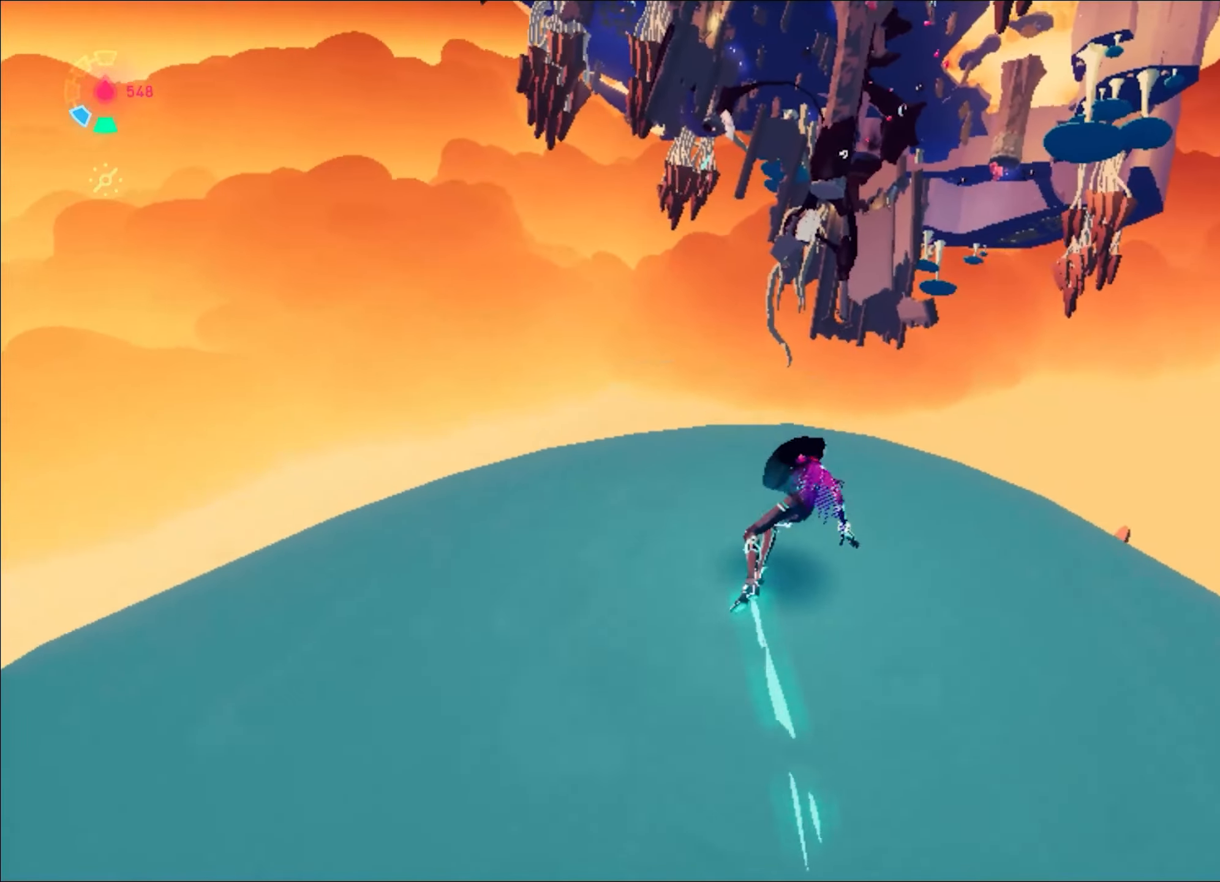
{"keys": ["shift", "space", "w"], "mouse": ["right"], "events": [[67, "d", "up"], [300, "shift", "down"], [350, "space", "down"]]}
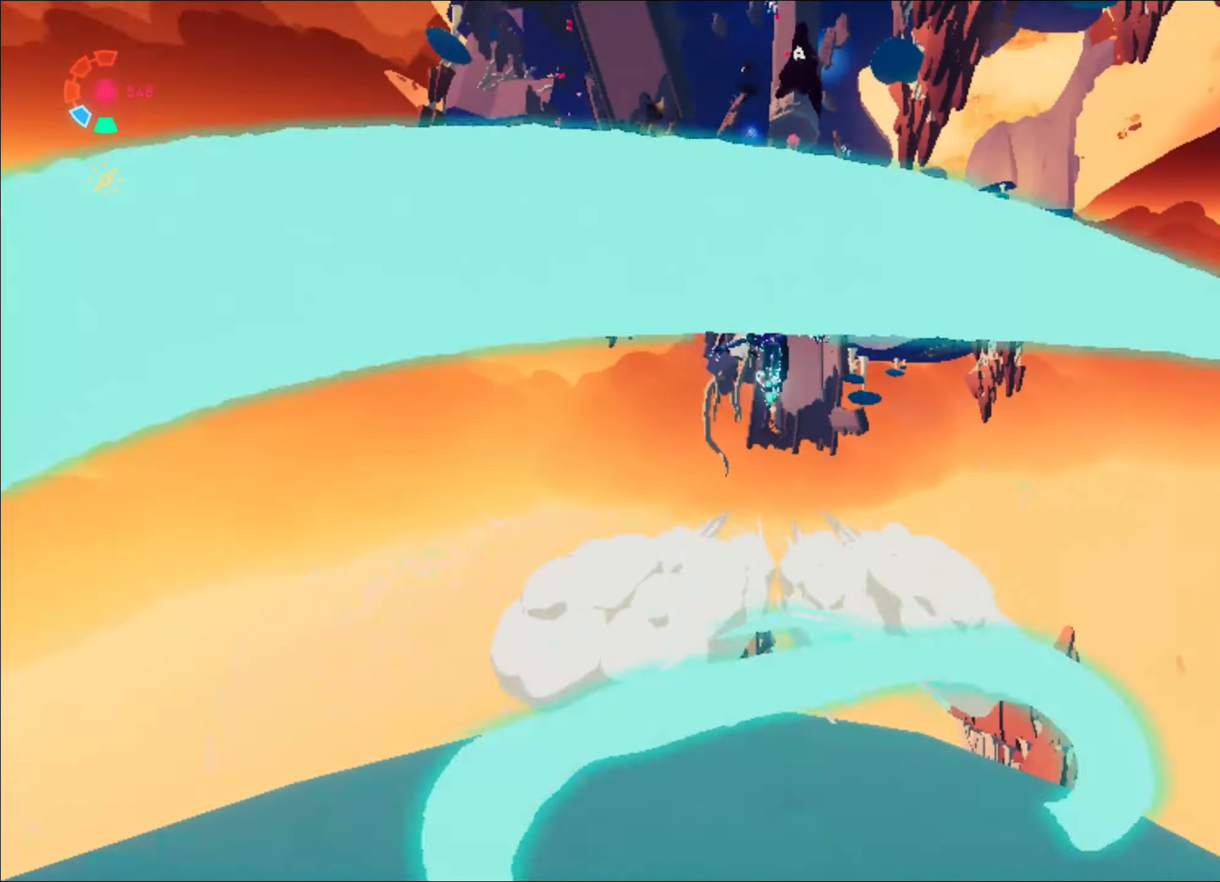
{"keys": ["shift", "space", "w"], "mouse": ["right"], "events": [[184, "space", "up"], [284, "space", "down"]]}
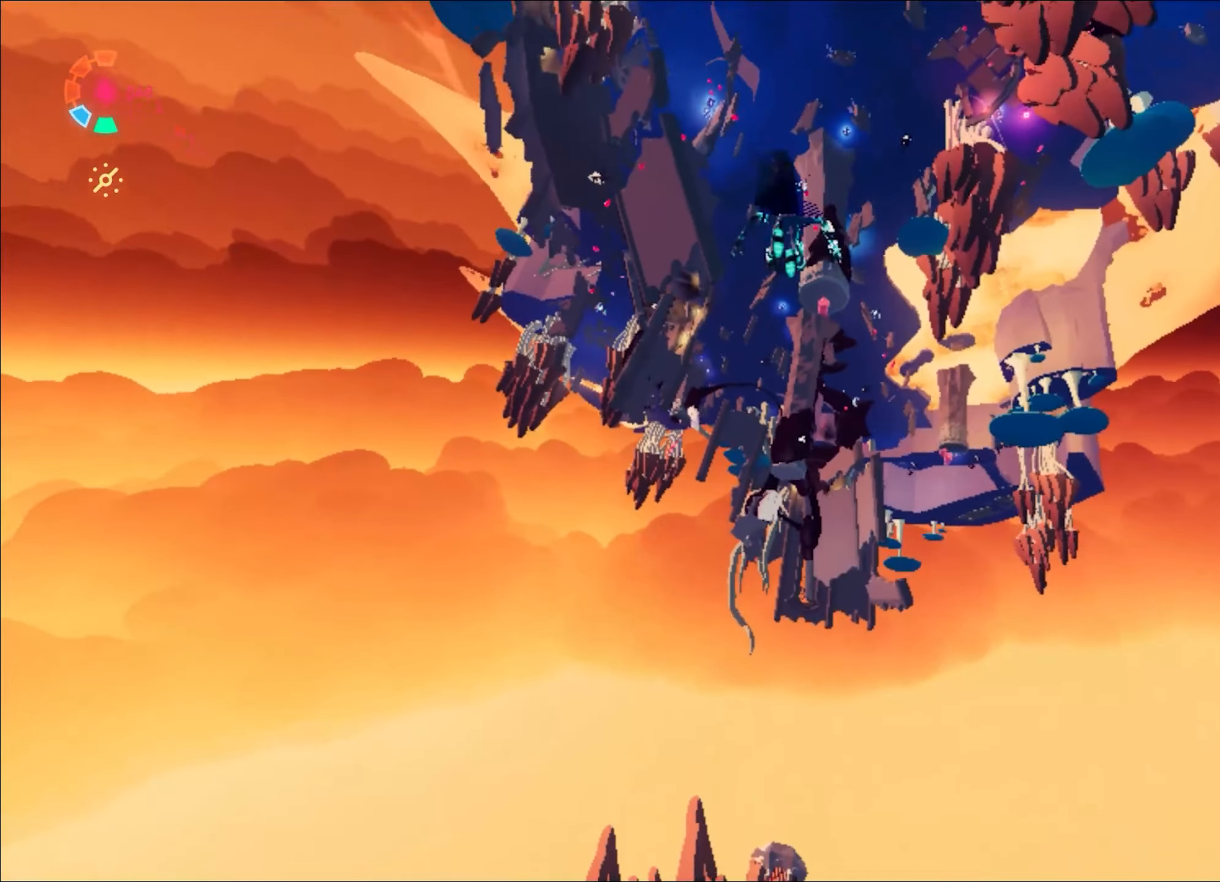
{"keys": ["shift", "space", "w"], "mouse": ["right"], "events": [[100, "space", "up"], [484, "space", "down"]]}
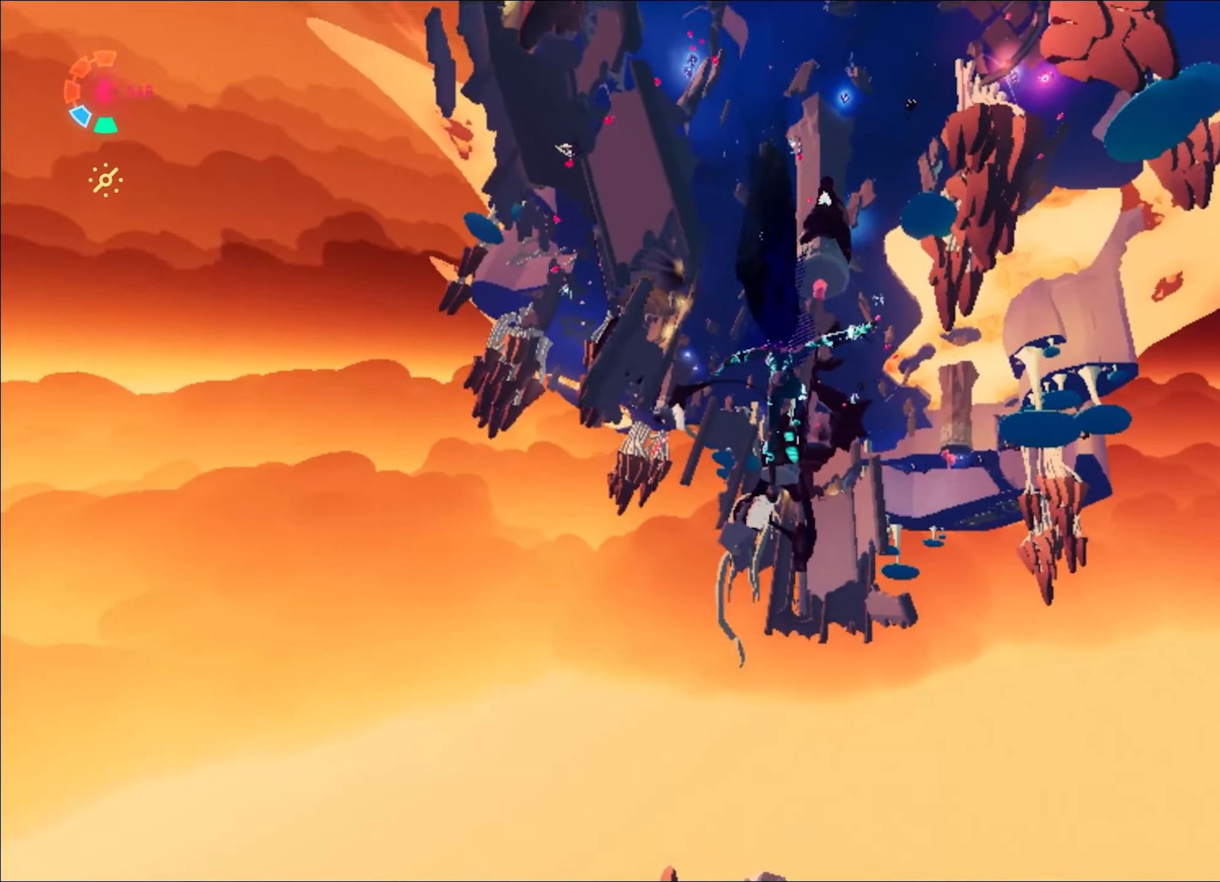
{"keys": ["a", "w"], "mouse": ["right"], "events": [[216, "shift", "up"], [300, "a", "down"], [450, "space", "up"]]}
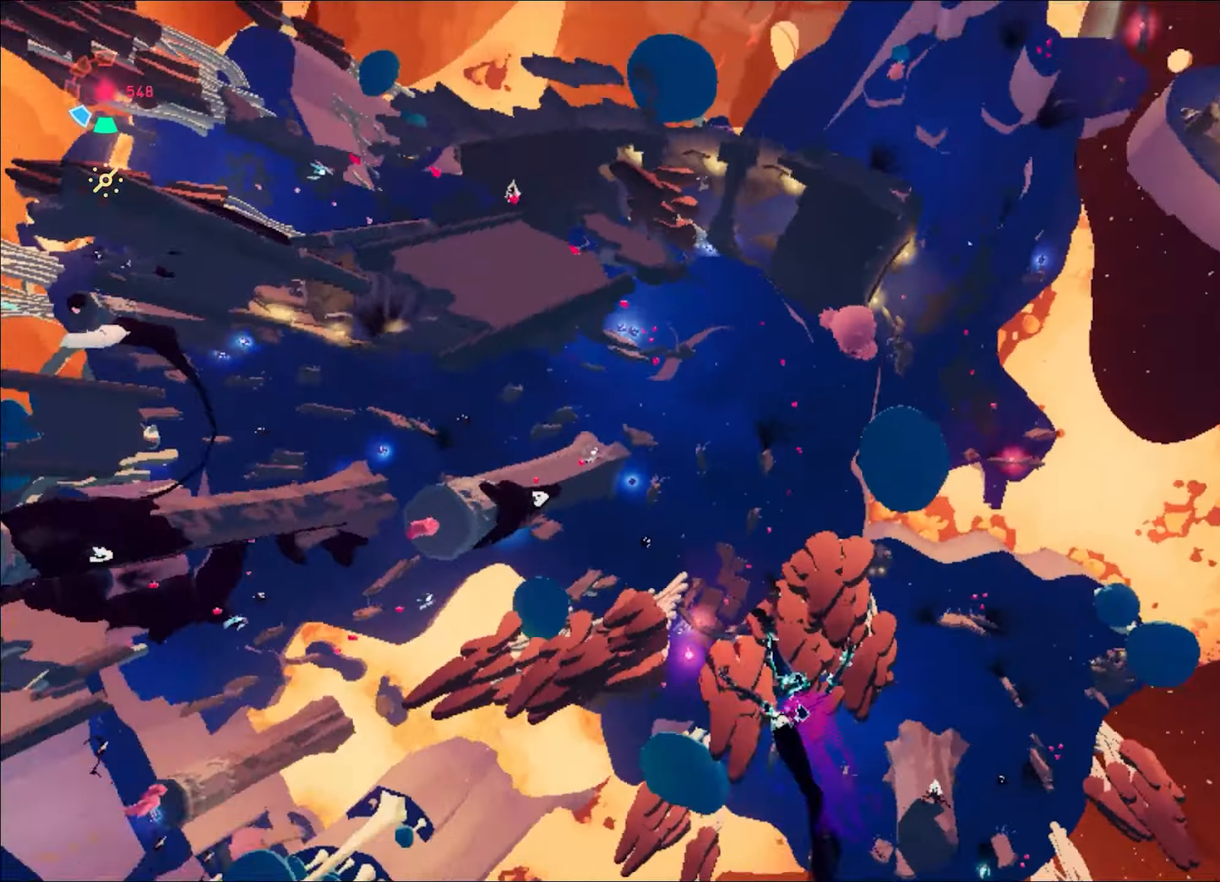
{"keys": ["a", "w"], "mouse": ["right"], "events": []}
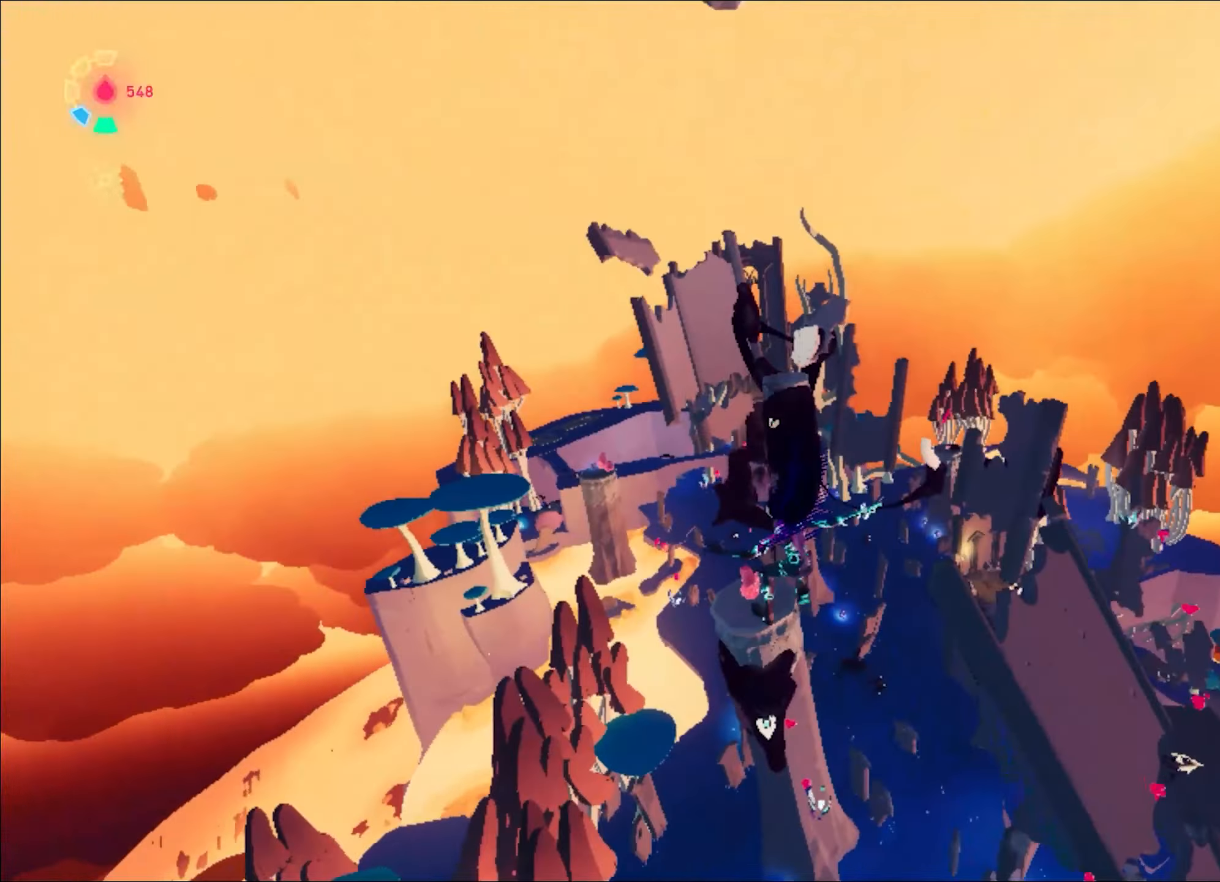
{"keys": ["w"], "mouse": ["right"], "events": [[150, "a", "up"], [383, "a", "down"], [433, "a", "up"]]}
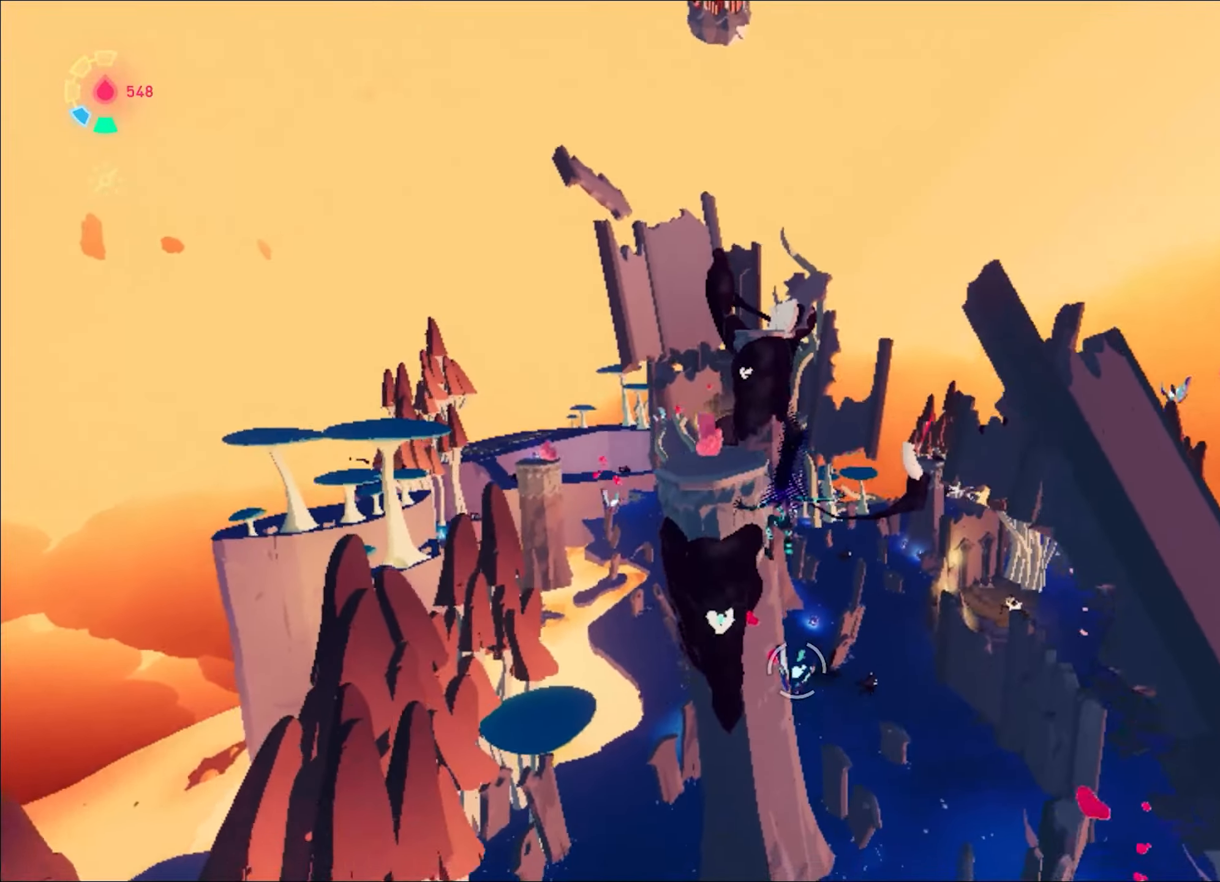
{"keys": ["w"], "mouse": ["right"]}
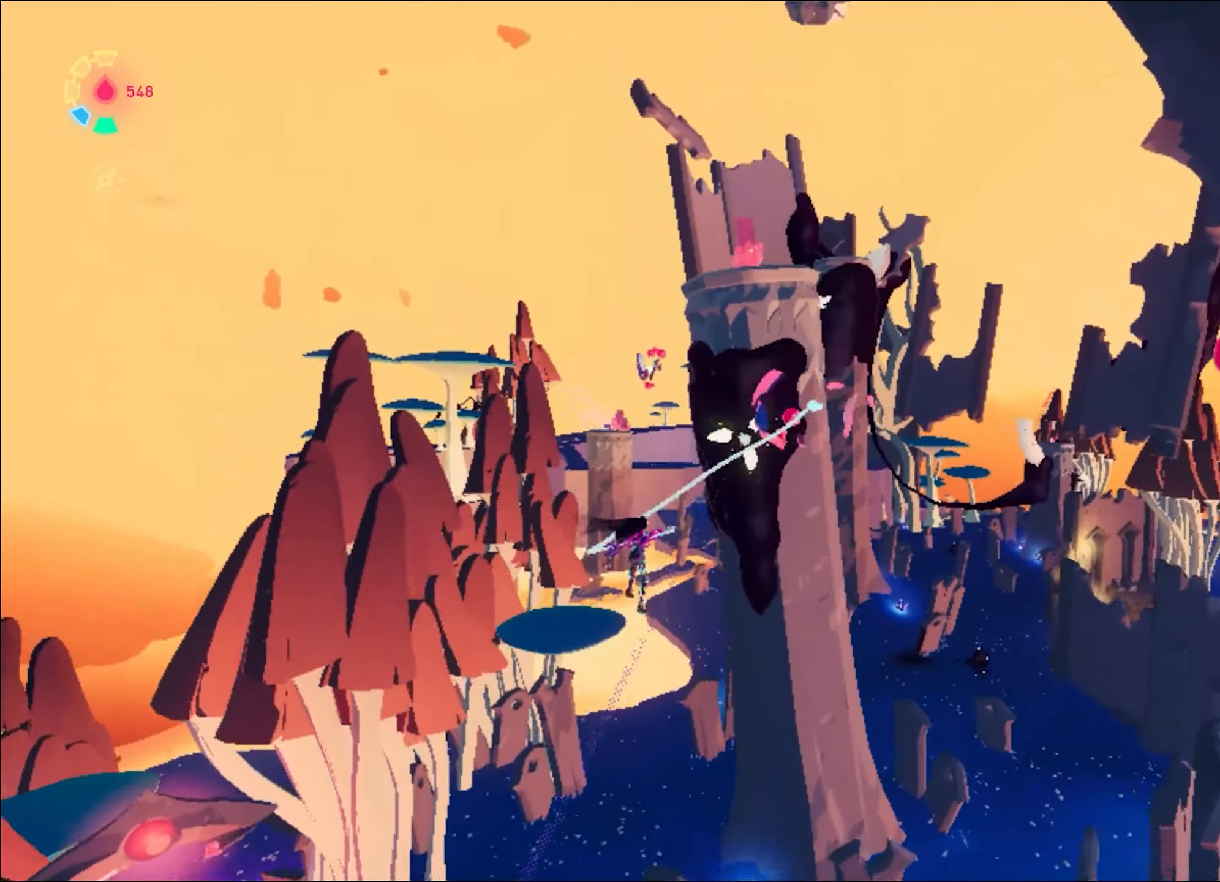
{"keys": ["d", "w"], "mouse": ["right"], "events": [[133, "d", "down"]]}
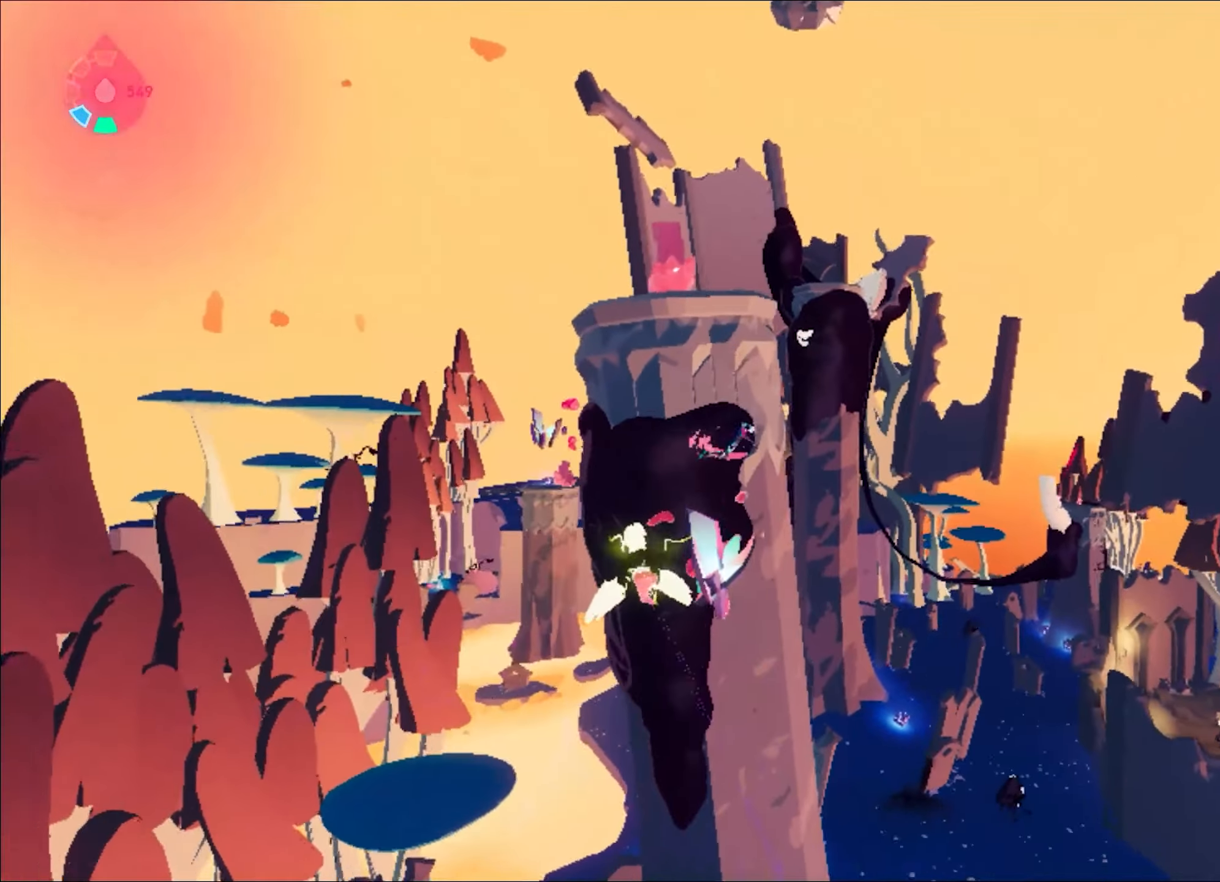
{"keys": ["w"], "mouse": ["right"], "events": [[484, "d", "up"]]}
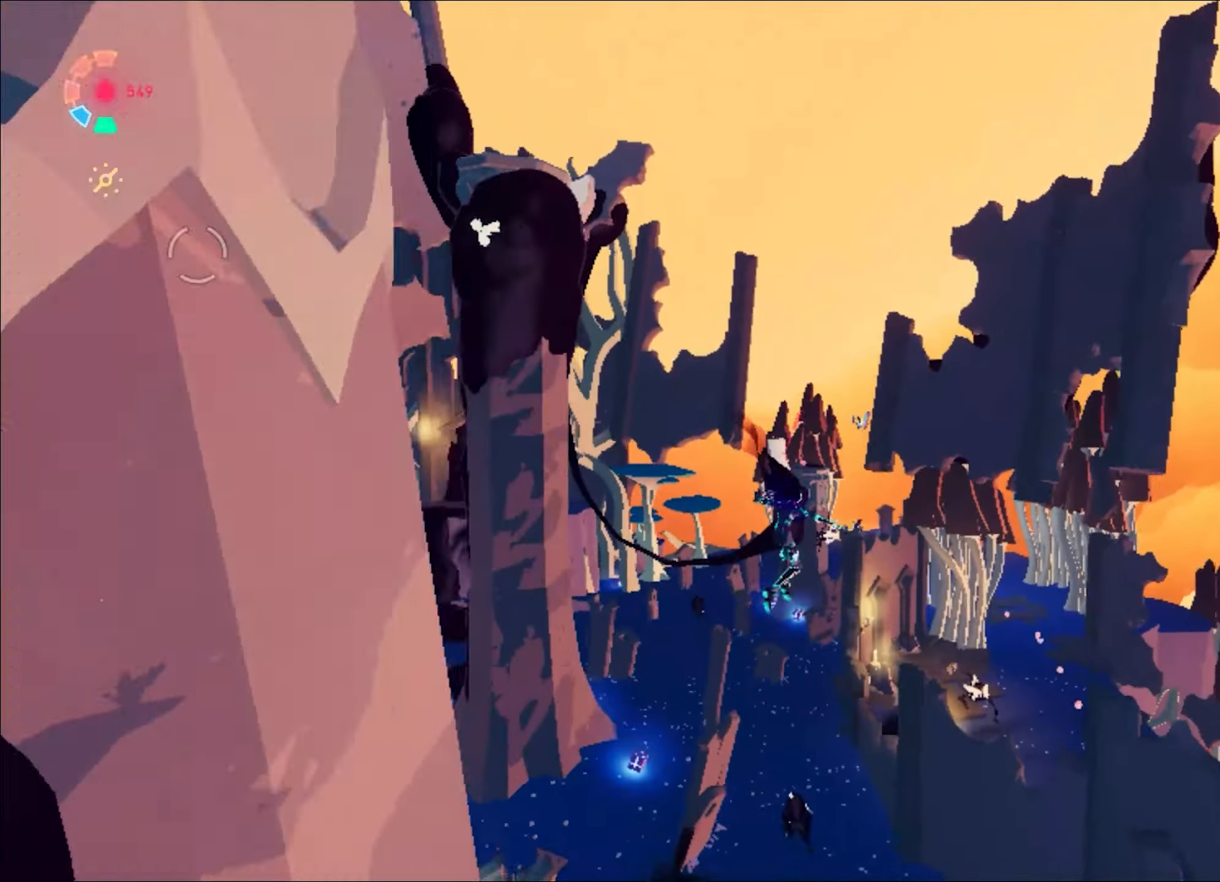
{"keys": ["w"], "mouse": ["right"], "events": [[216, "space", "down"], [400, "space", "up"]]}
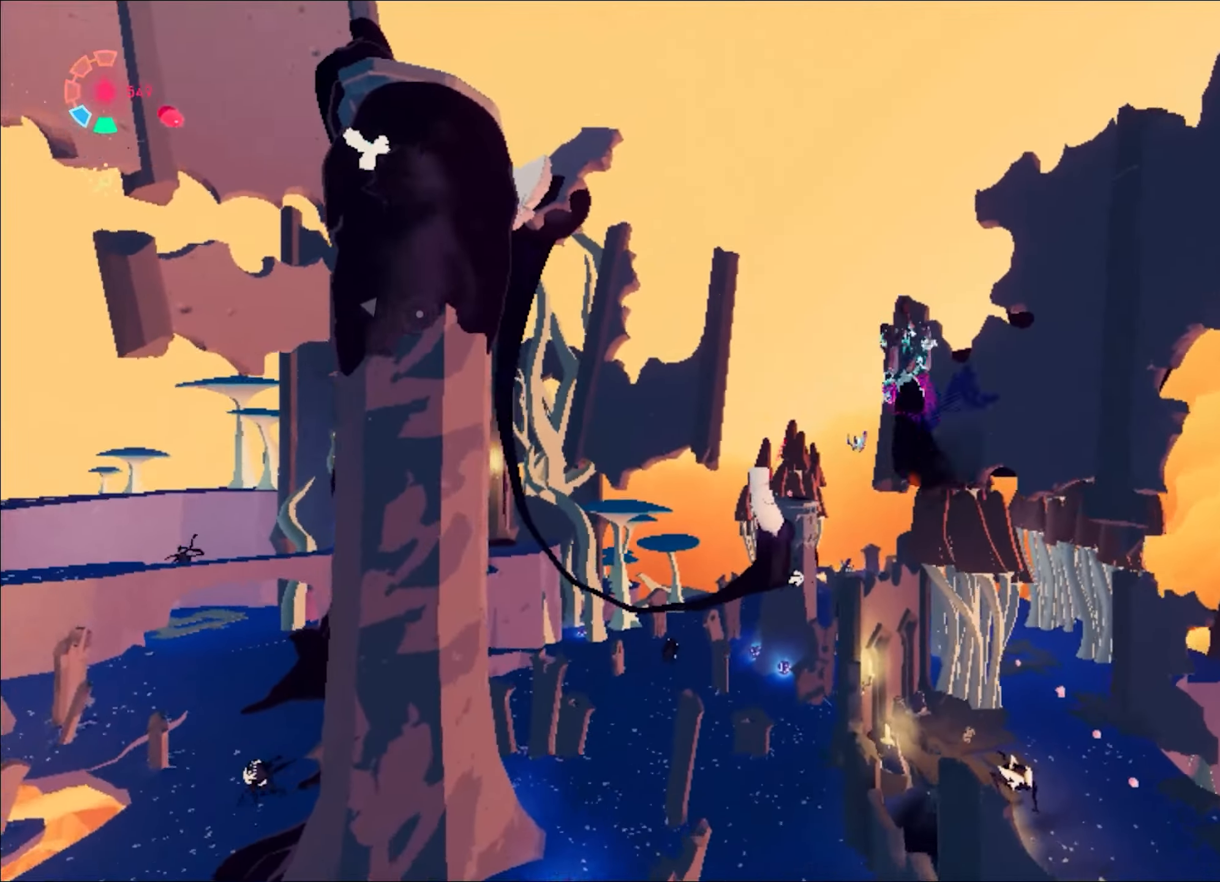
{"keys": ["w"], "mouse": ["right"], "events": [[334, "a", "down"], [384, "a", "up"]]}
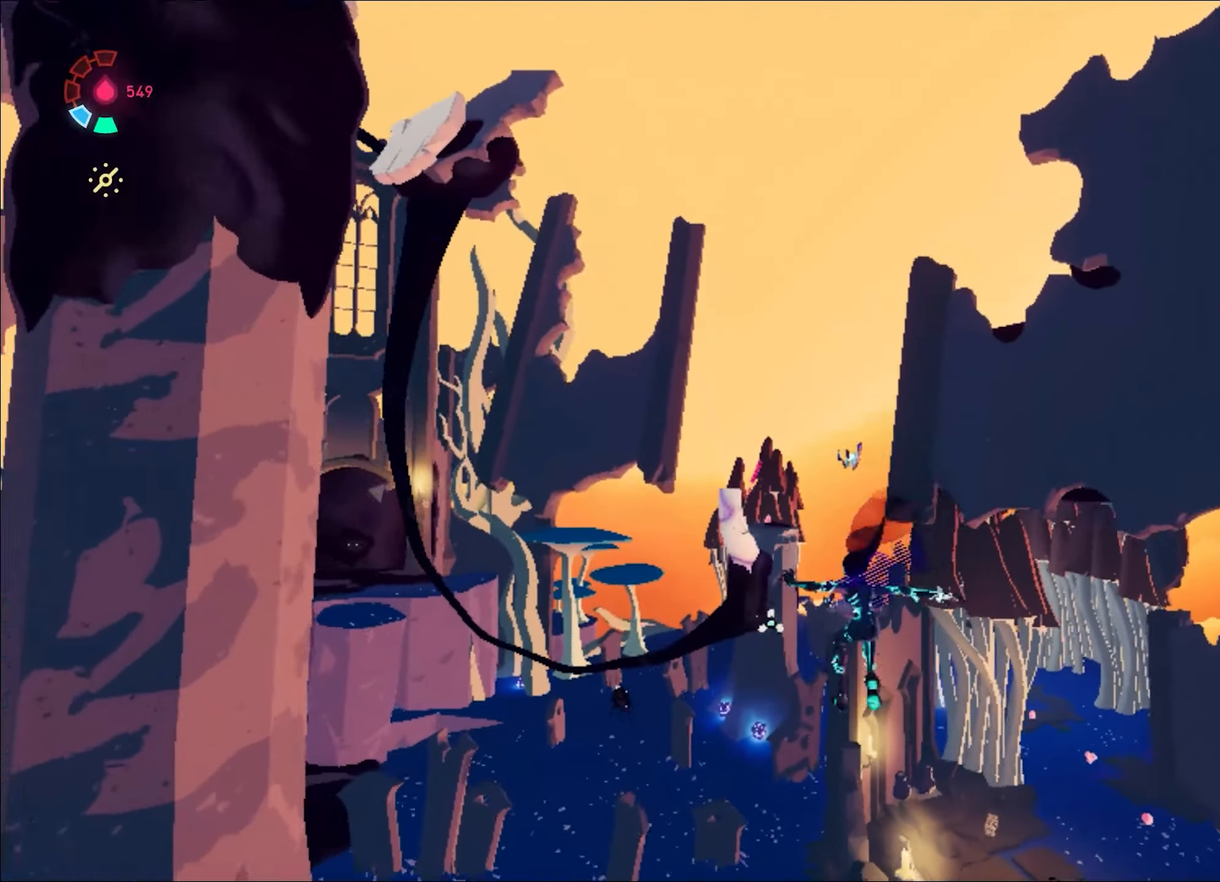
{"keys": ["f", "w"], "mouse": ["right"]}
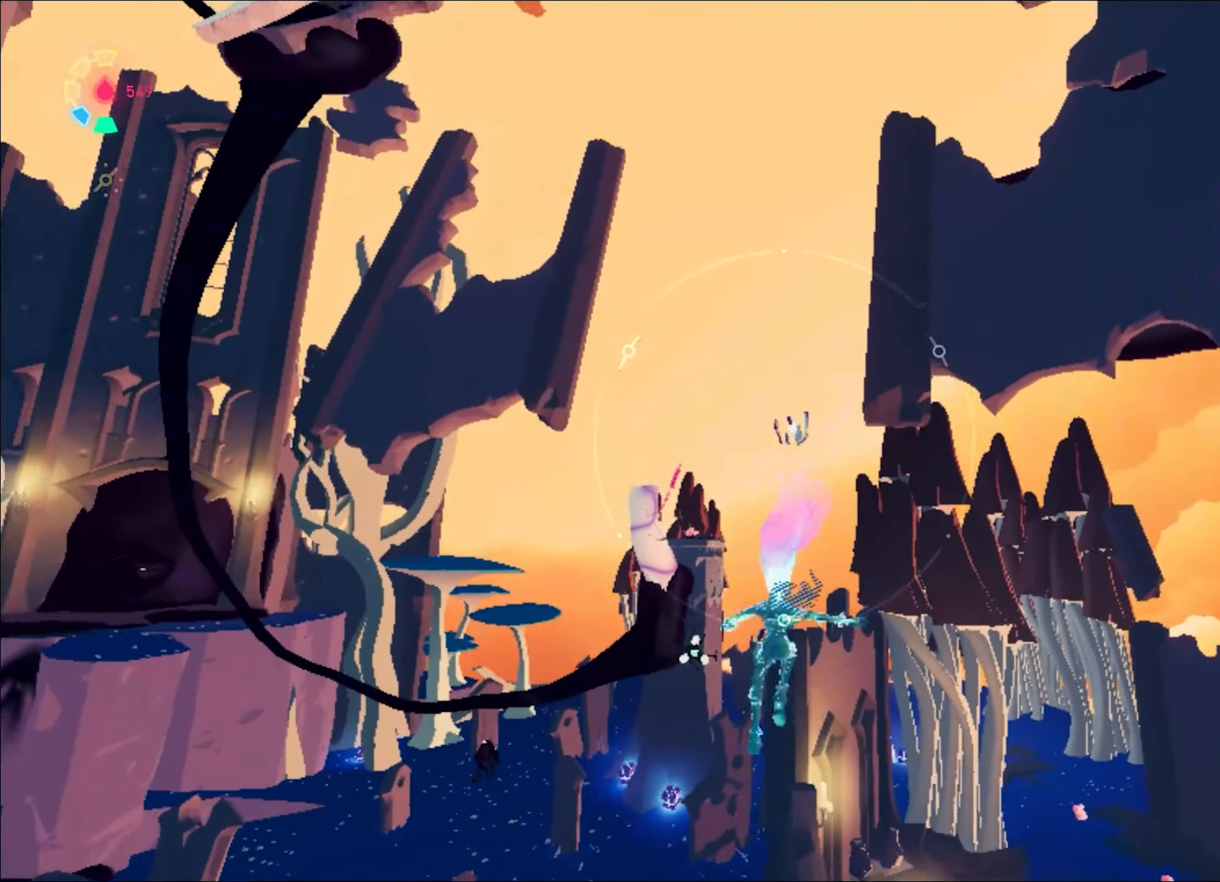
{"keys": ["a"], "mouse": [], "events": [[33, "f", "up"], [134, "f", "down"], [184, "f", "up"], [234, "a", "down"], [501, "mouse_right", "up"], [501, "w", "up"]]}